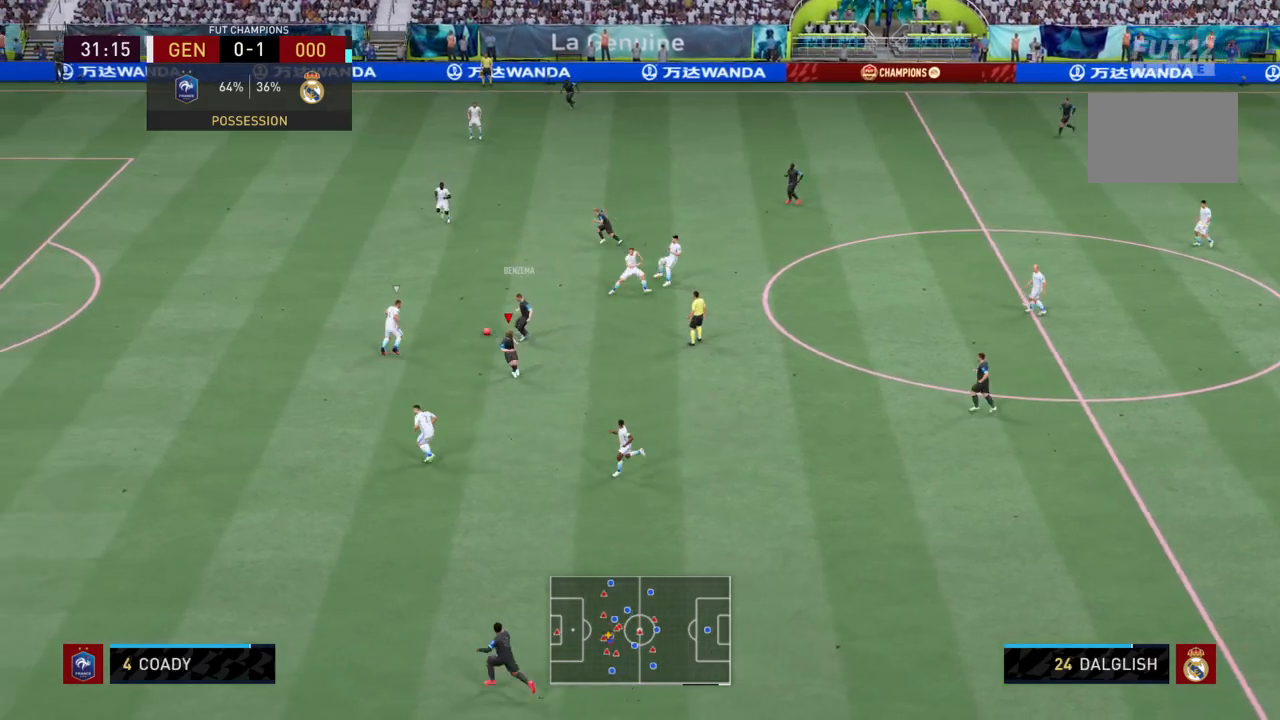
Gameplay with a controller (PlayStation layout); each line is a JSON object with the inputs held at the frame after it. "events" lists button and stick changes between this image and that frame as [ms after this image, input, new state], when the widget could be followed in between. Not read: L3 R3.
{"buttons": ["R2"], "left_stick": "up-left", "right_stick": "center", "events": [[166, "R2", "down"], [300, "left_stick", "down-left"], [467, "left_stick", "up-left"]]}
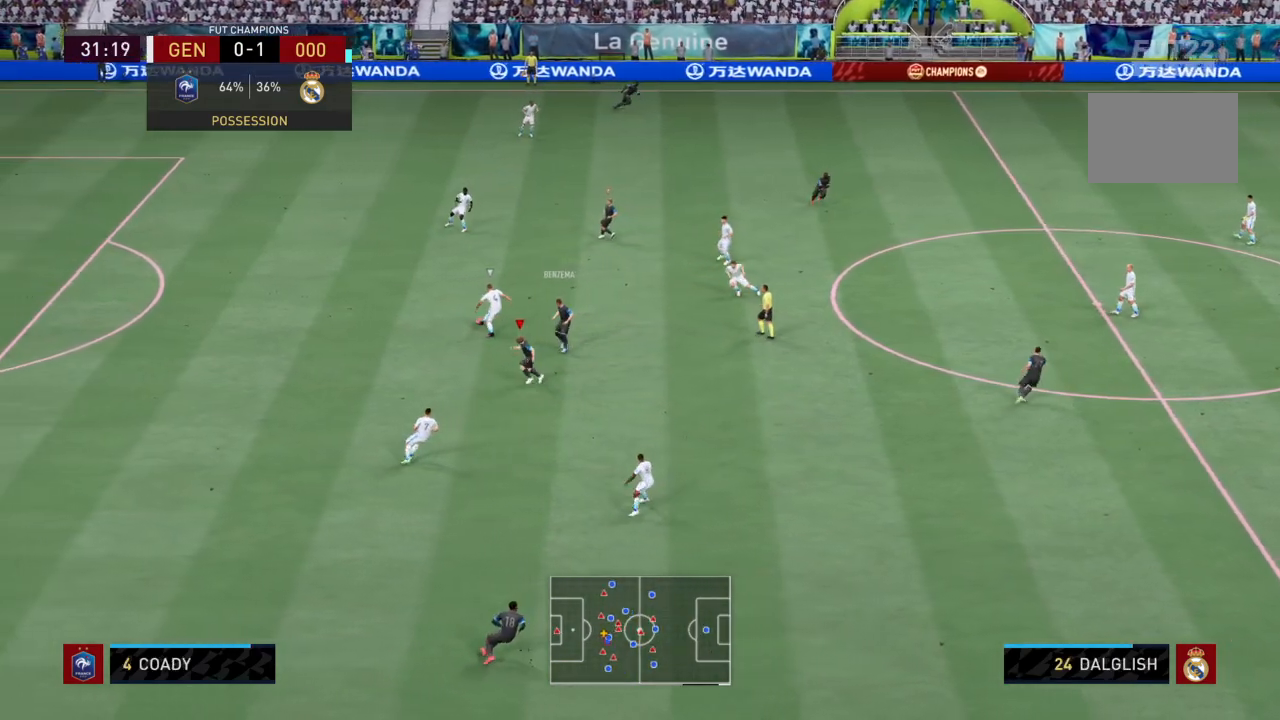
{"buttons": ["L2", "R2"], "left_stick": "up", "right_stick": "center", "events": [[133, "L1", "down"], [133, "L2", "down"], [200, "left_stick", "up"], [267, "L1", "up"]]}
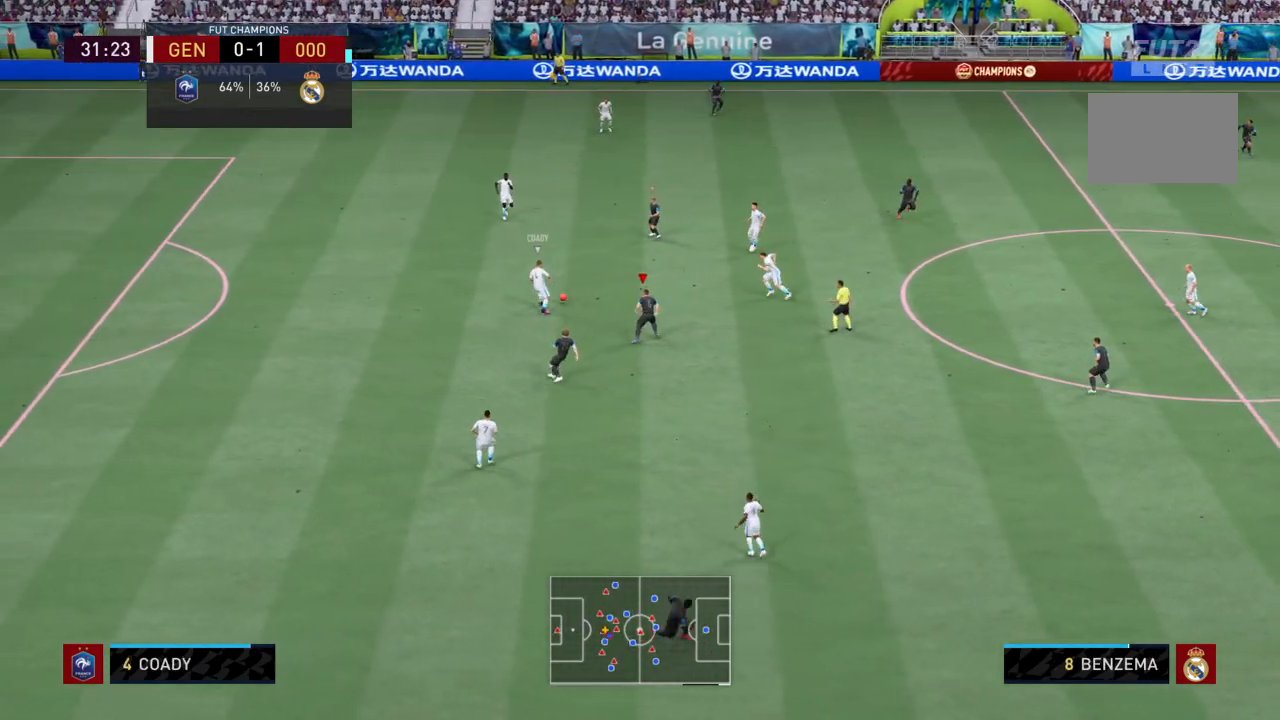
{"buttons": ["L2", "R2"], "left_stick": "up-right", "right_stick": "center", "events": [[33, "left_stick", "up-right"]]}
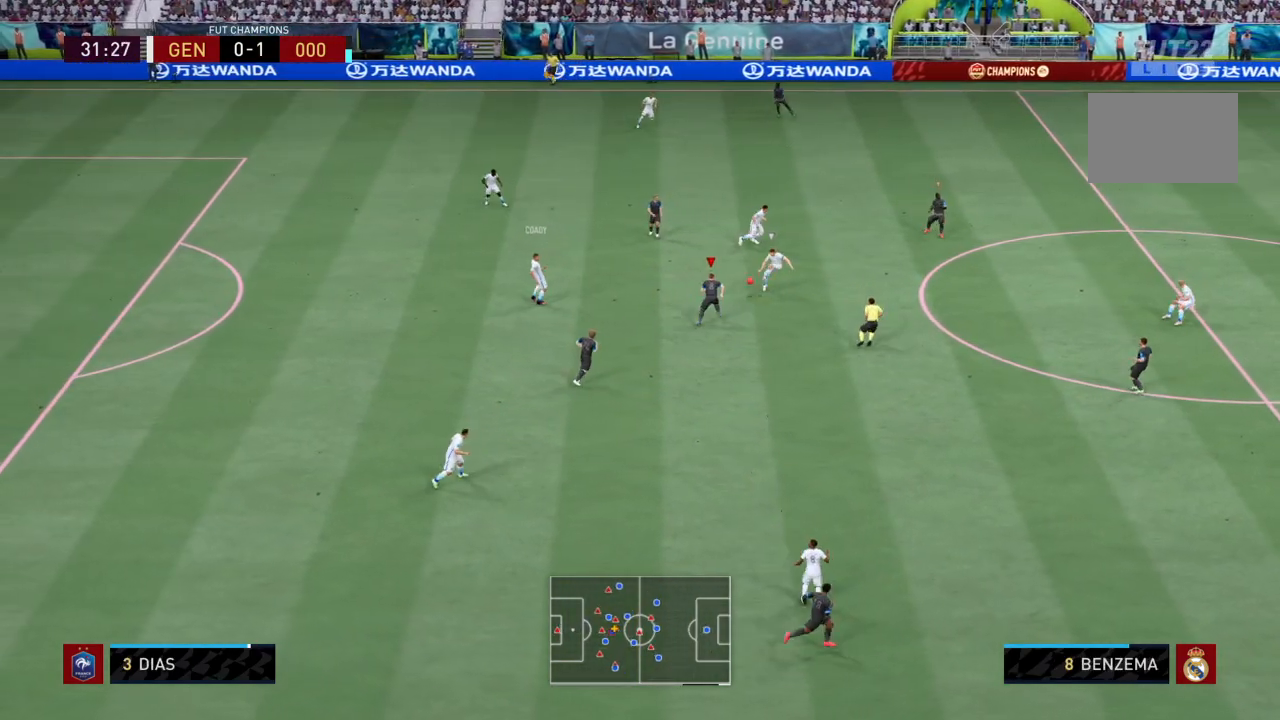
{"buttons": ["R2"], "left_stick": "up-right", "right_stick": "center", "events": [[167, "L2", "up"]]}
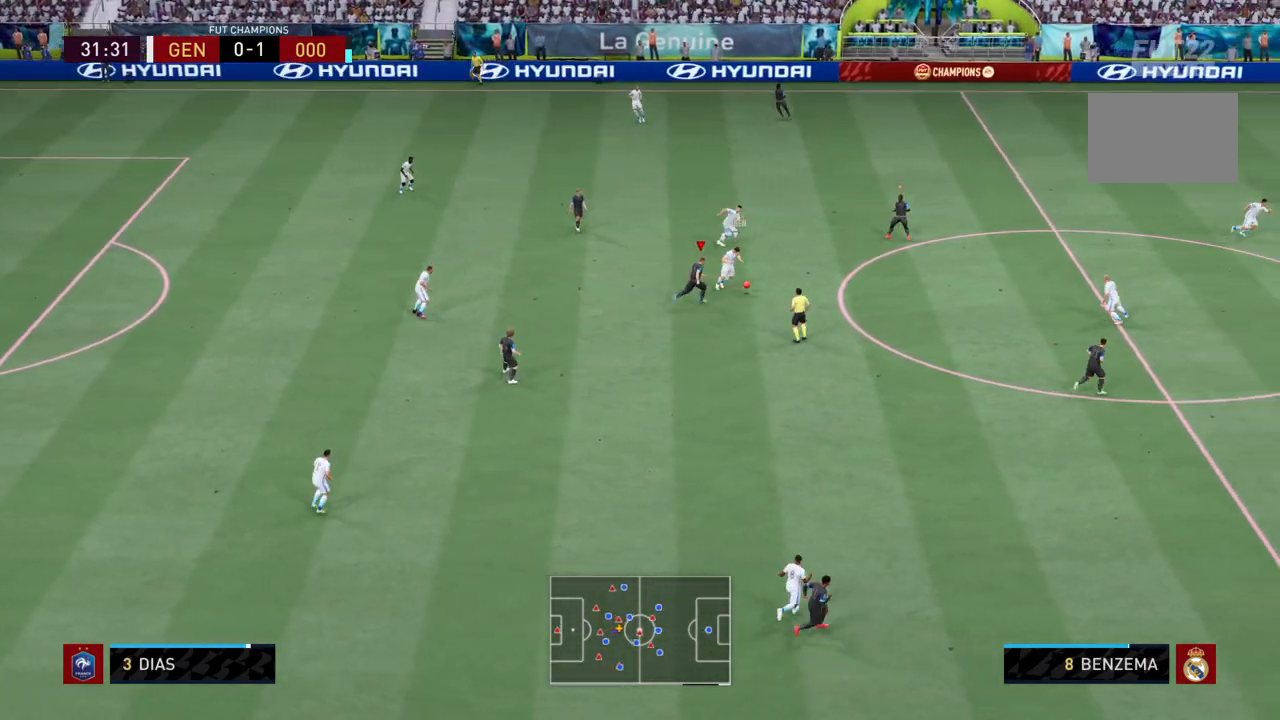
{"buttons": ["L1", "R2"], "left_stick": "center", "right_stick": "center", "events": [[33, "CIRCLE", "down"], [166, "CIRCLE", "up"], [367, "left_stick", "right"], [433, "L1", "down"], [467, "left_stick", "center"]]}
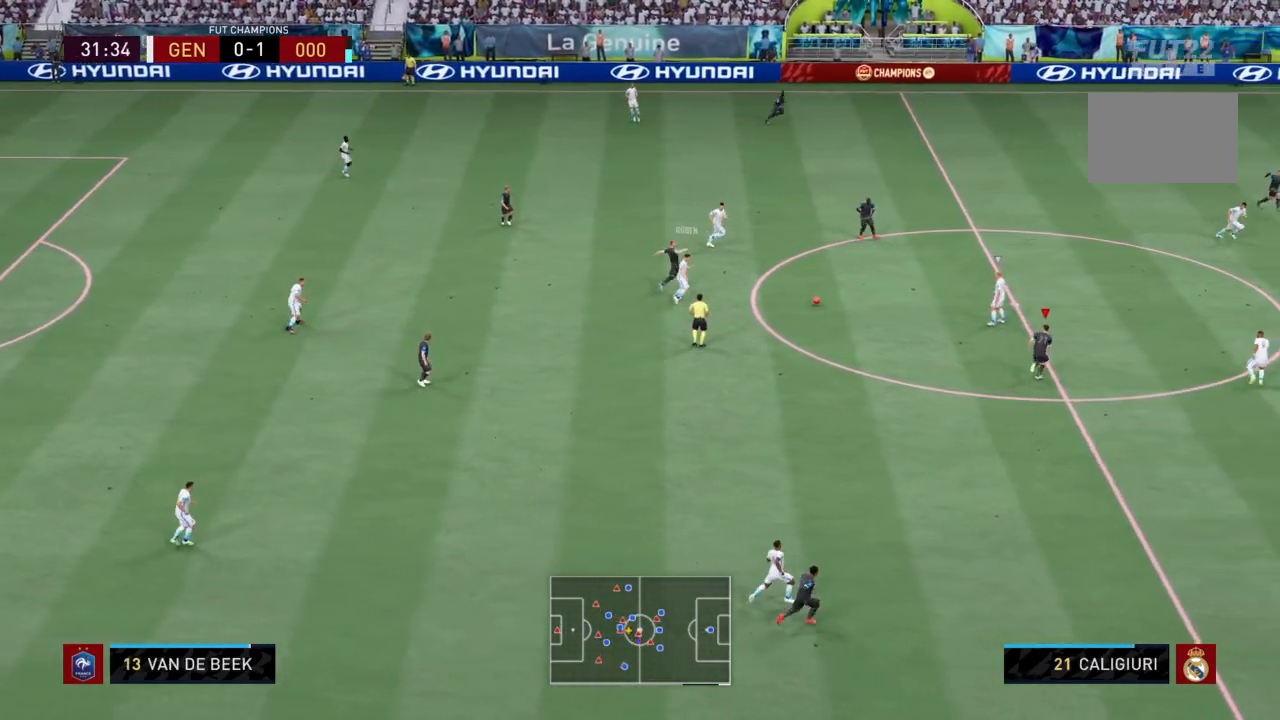
{"buttons": ["L2", "R2"], "left_stick": "up-left", "right_stick": "center", "events": [[33, "L2", "down"], [67, "L1", "up"], [100, "left_stick", "down-left"], [234, "left_stick", "up-left"]]}
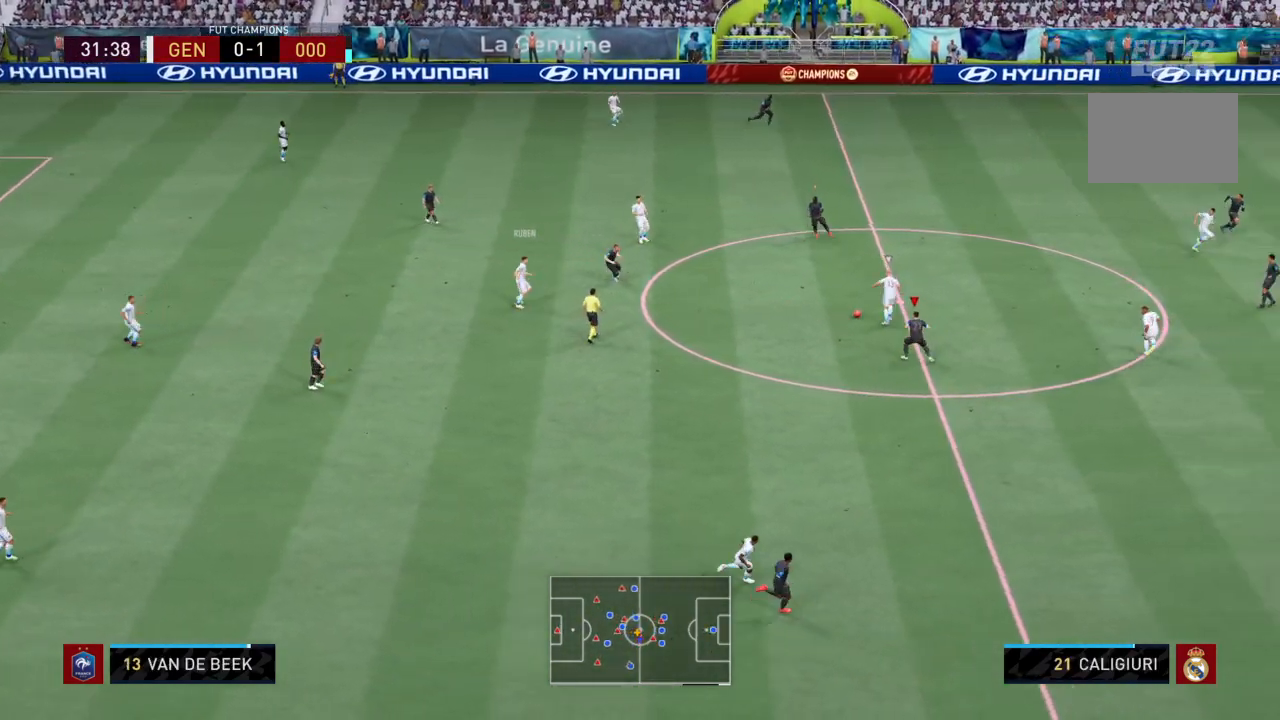
{"buttons": ["L2", "R2"], "left_stick": "up-right", "right_stick": "center", "events": [[100, "left_stick", "up"], [300, "CIRCLE", "down"], [367, "left_stick", "up-right"], [400, "CIRCLE", "up"]]}
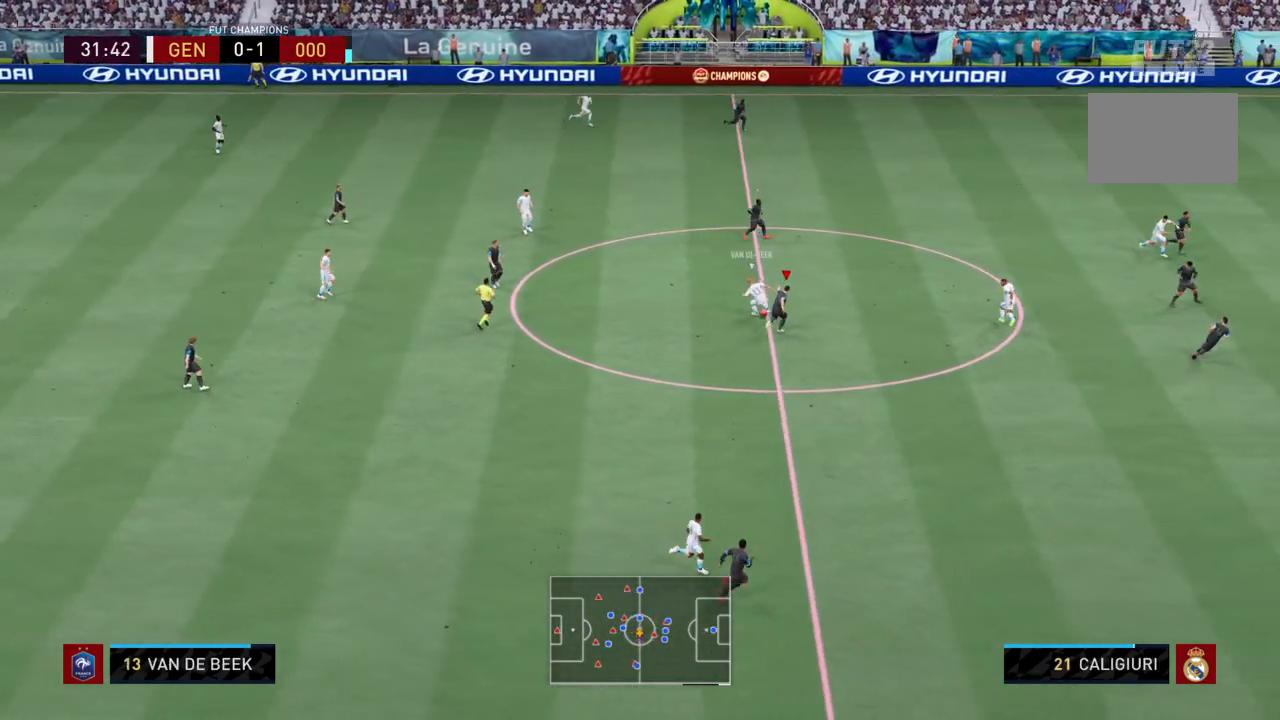
{"buttons": ["L2", "R2"], "left_stick": "up-left", "right_stick": "center", "events": [[434, "left_stick", "up-left"]]}
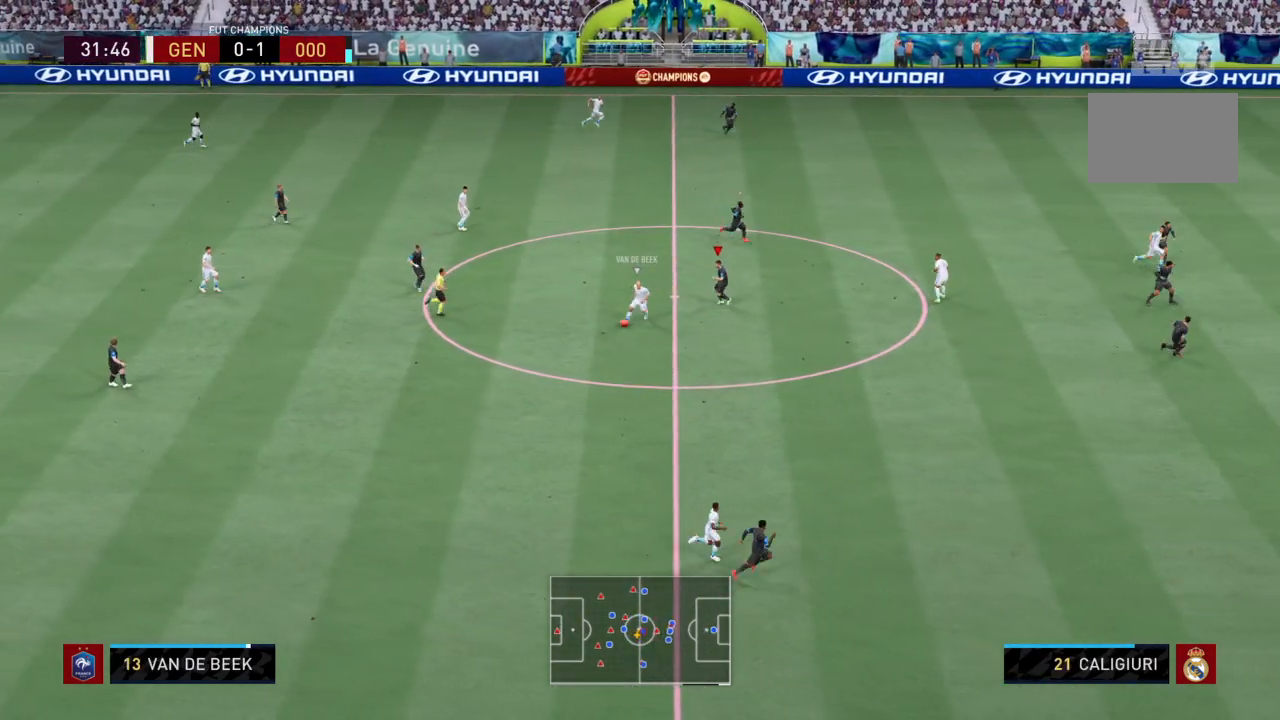
{"buttons": ["L2", "R2"], "left_stick": "down", "right_stick": "center", "events": [[66, "left_stick", "down"]]}
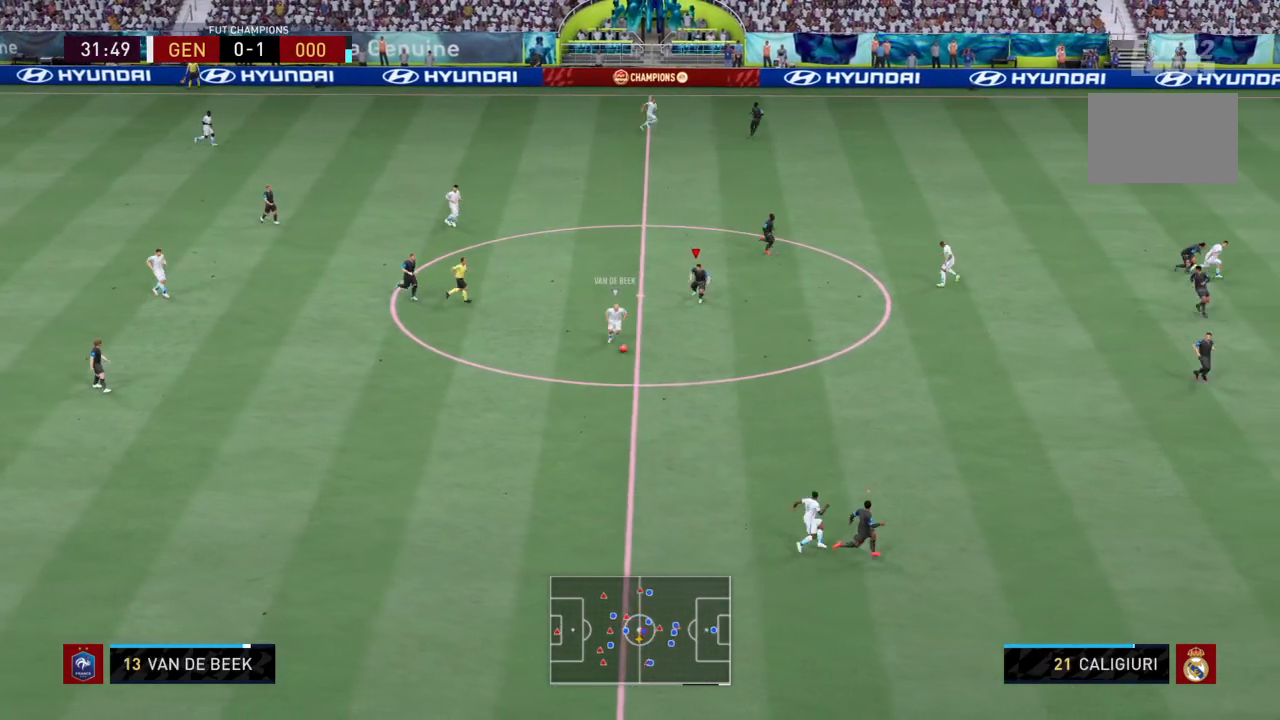
{"buttons": ["R2"], "left_stick": "down-right", "right_stick": "center", "events": [[67, "left_stick", "down-right"], [367, "L2", "up"]]}
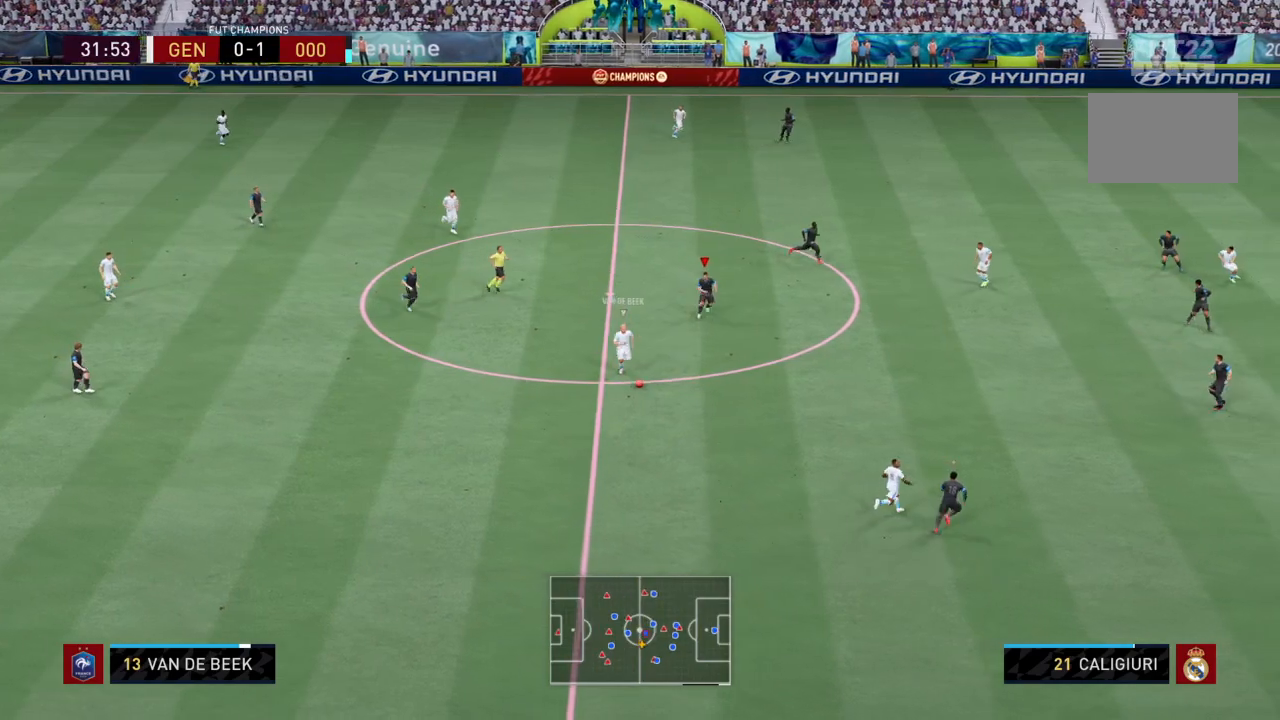
{"buttons": ["R2"], "left_stick": "down-right", "right_stick": "center", "events": []}
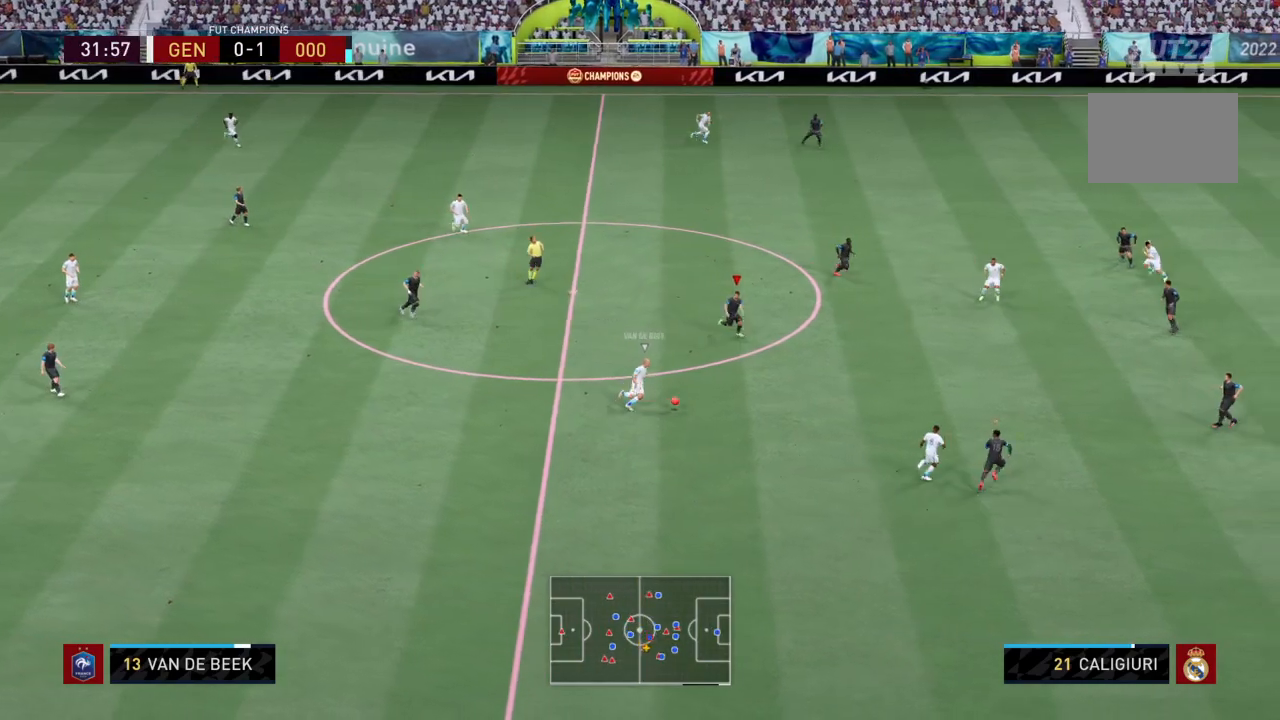
{"buttons": ["R2"], "left_stick": "down-right", "right_stick": "center", "events": []}
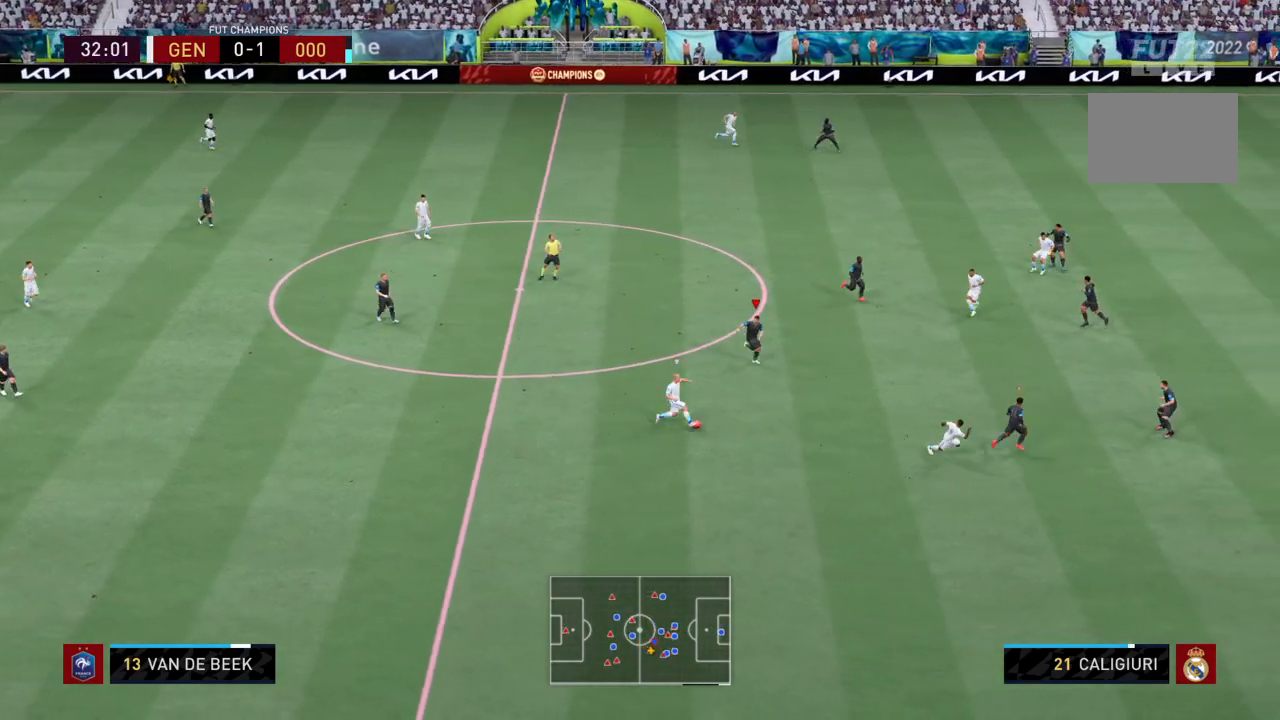
{"buttons": ["R2"], "left_stick": "down-right", "right_stick": "center", "events": []}
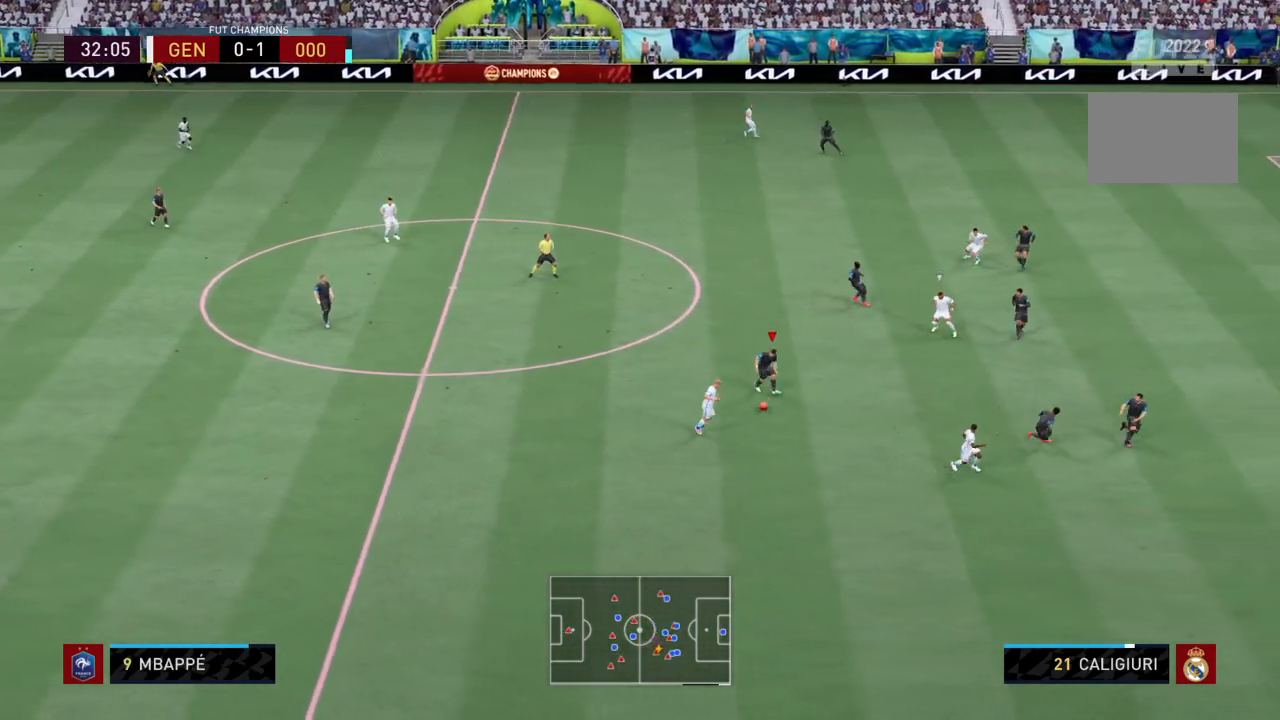
{"buttons": ["CROSS", "L2", "R2"], "left_stick": "up-left", "right_stick": "center", "events": [[133, "CIRCLE", "down"], [167, "L2", "down"], [267, "CIRCLE", "up"], [300, "left_stick", "center"], [334, "L2", "up"], [434, "L2", "down"], [501, "CROSS", "down"], [501, "left_stick", "up-left"]]}
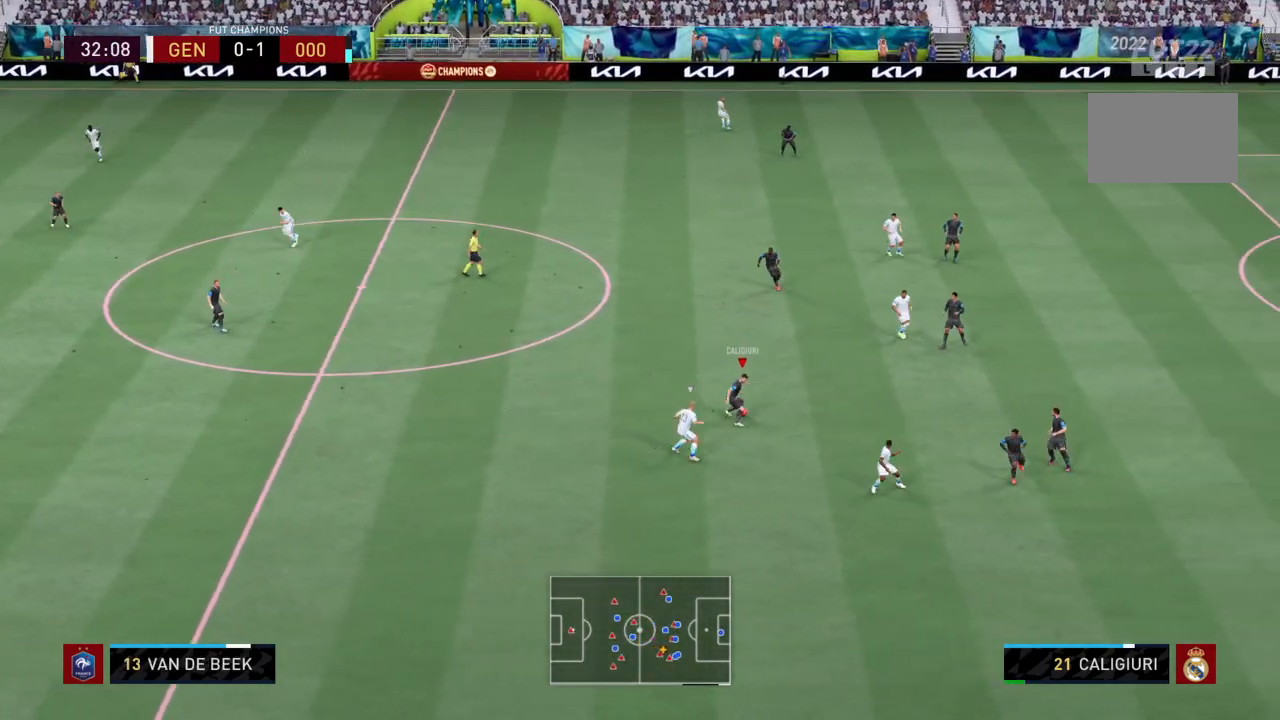
{"buttons": [], "left_stick": "up-left", "right_stick": "center", "events": [[33, "R2", "up"], [166, "CROSS", "up"], [200, "L2", "up"]]}
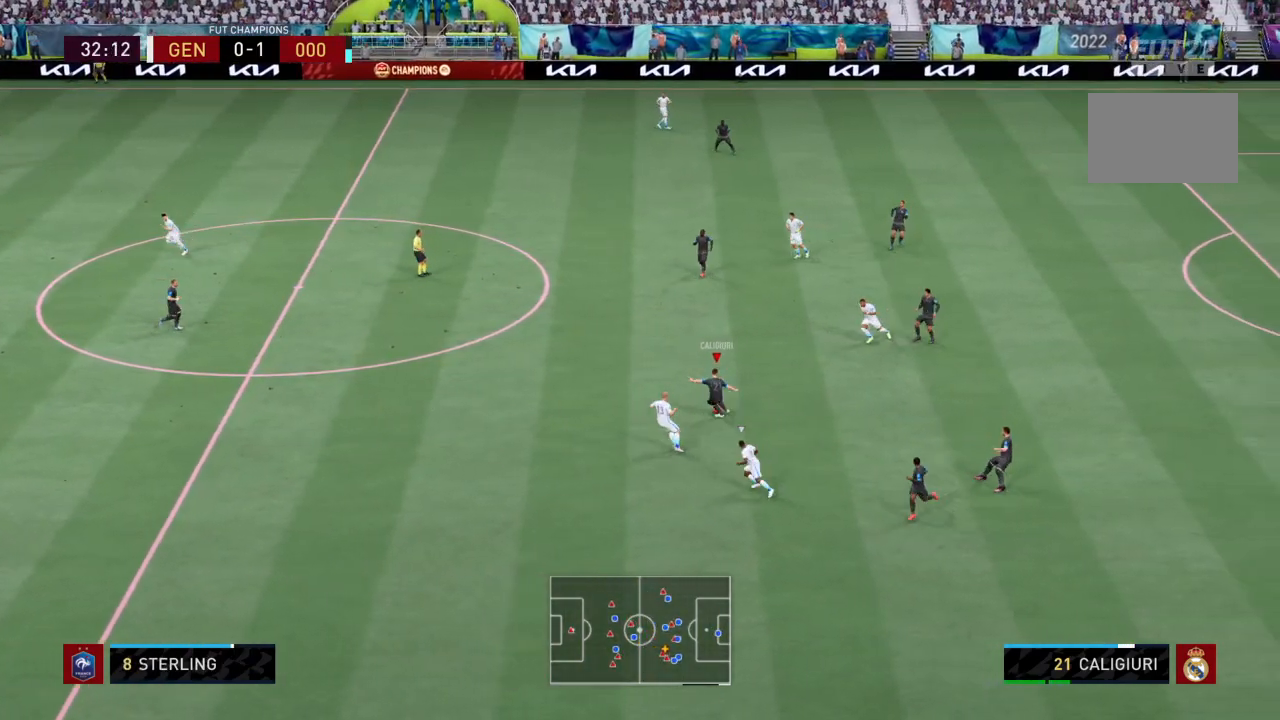
{"buttons": [], "left_stick": "center", "right_stick": "center", "events": [[334, "left_stick", "center"]]}
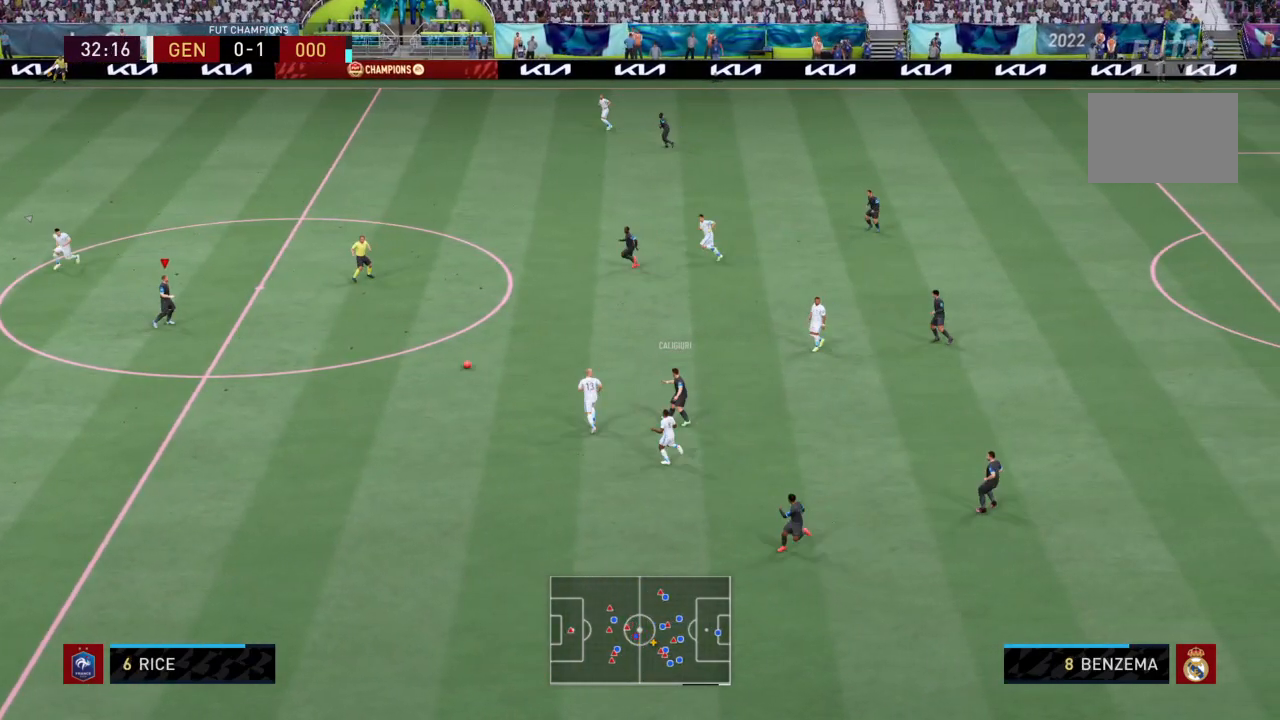
{"buttons": [], "left_stick": "up-left", "right_stick": "center", "events": [[166, "left_stick", "left"], [467, "left_stick", "up-left"]]}
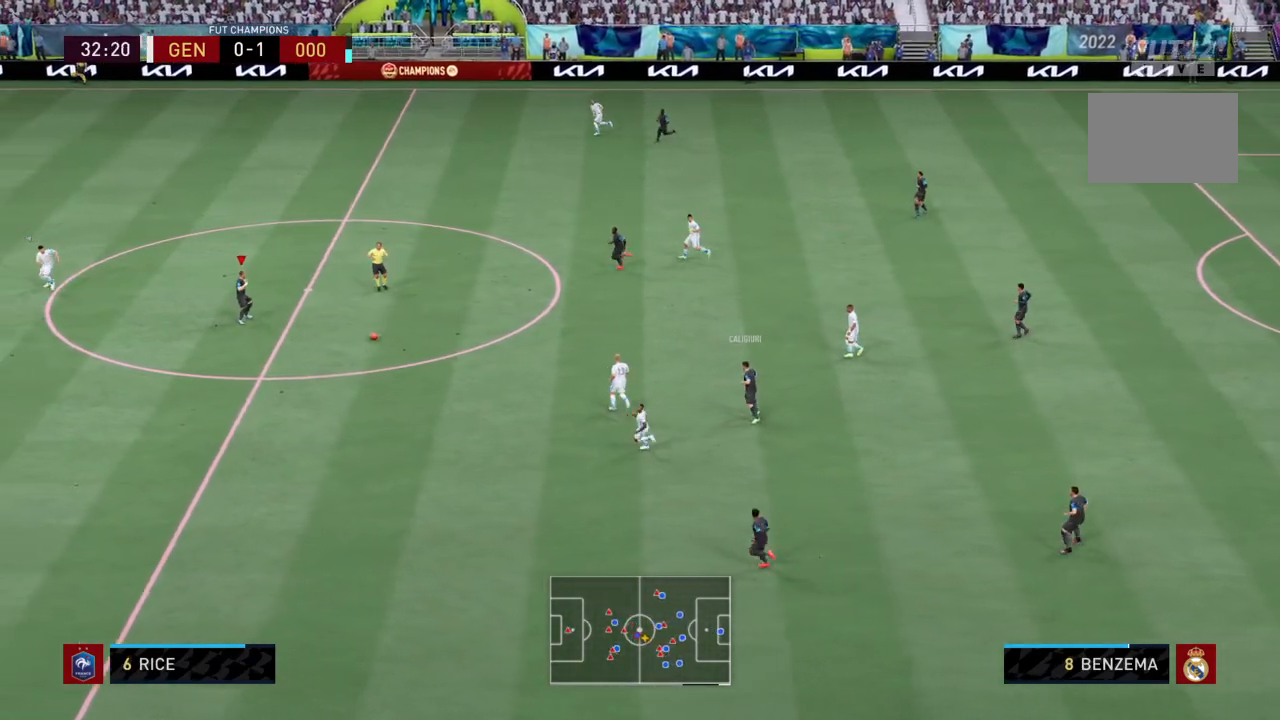
{"buttons": [], "left_stick": "up-left", "right_stick": "center", "events": []}
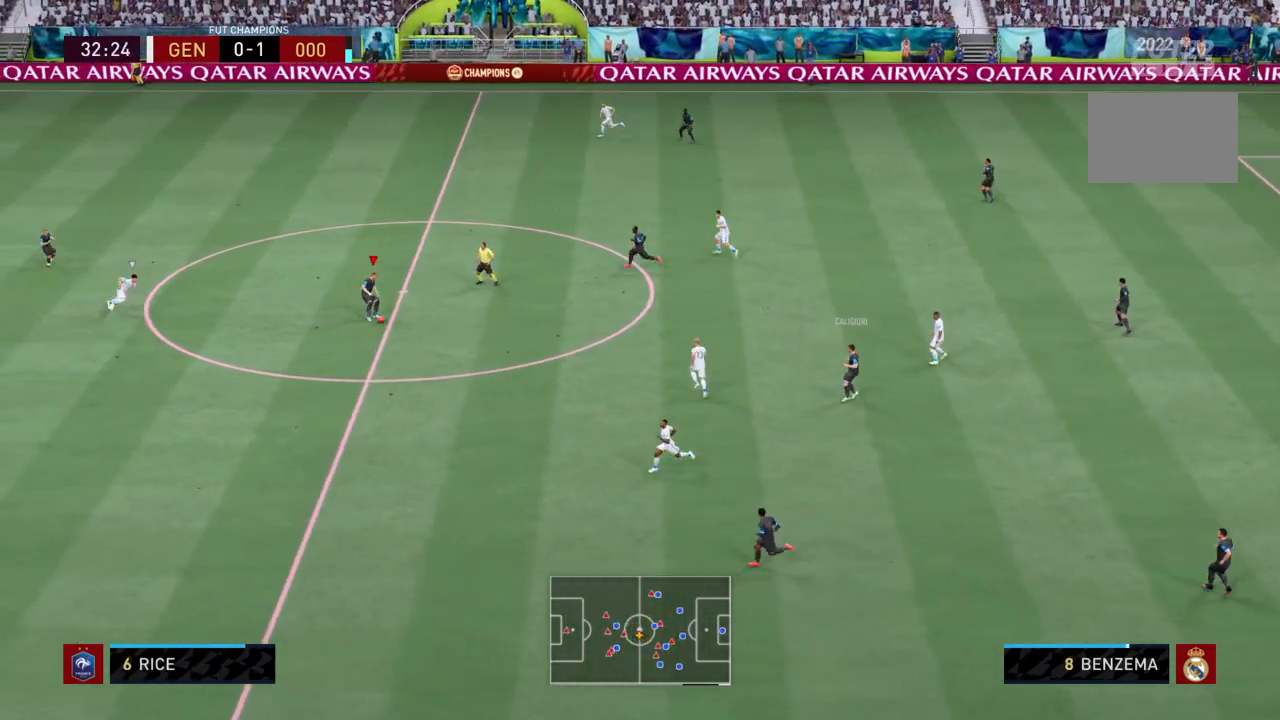
{"buttons": [], "left_stick": "up-left", "right_stick": "center", "events": [[367, "right_stick", "left"], [500, "right_stick", "center"]]}
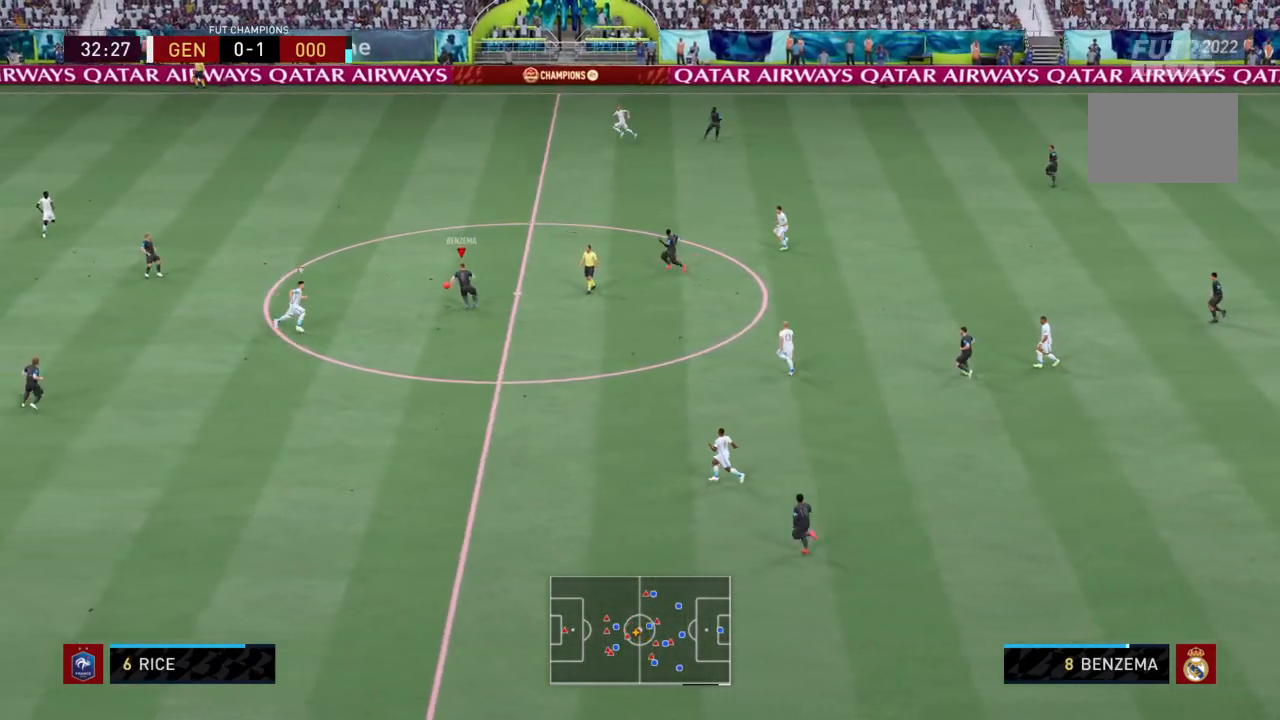
{"buttons": ["R2"], "left_stick": "left", "right_stick": "center", "events": [[134, "left_stick", "left"], [400, "R2", "down"]]}
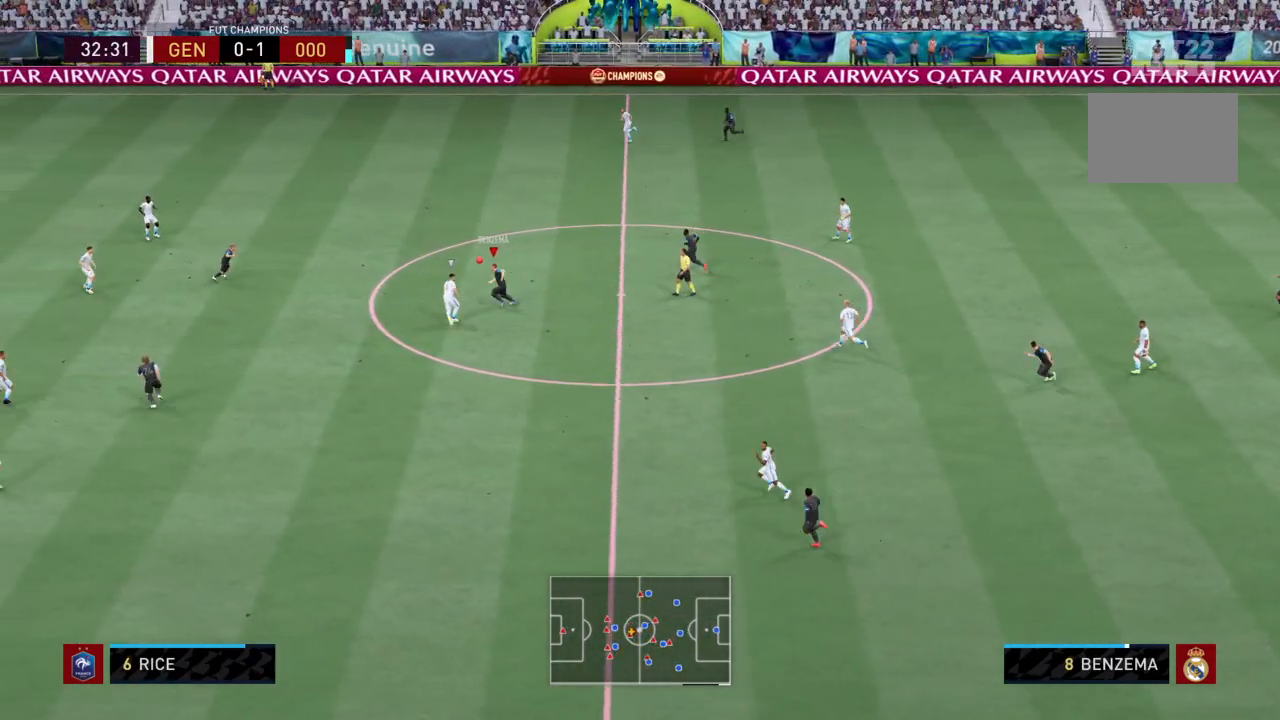
{"buttons": ["R2"], "left_stick": "left", "right_stick": "center", "events": []}
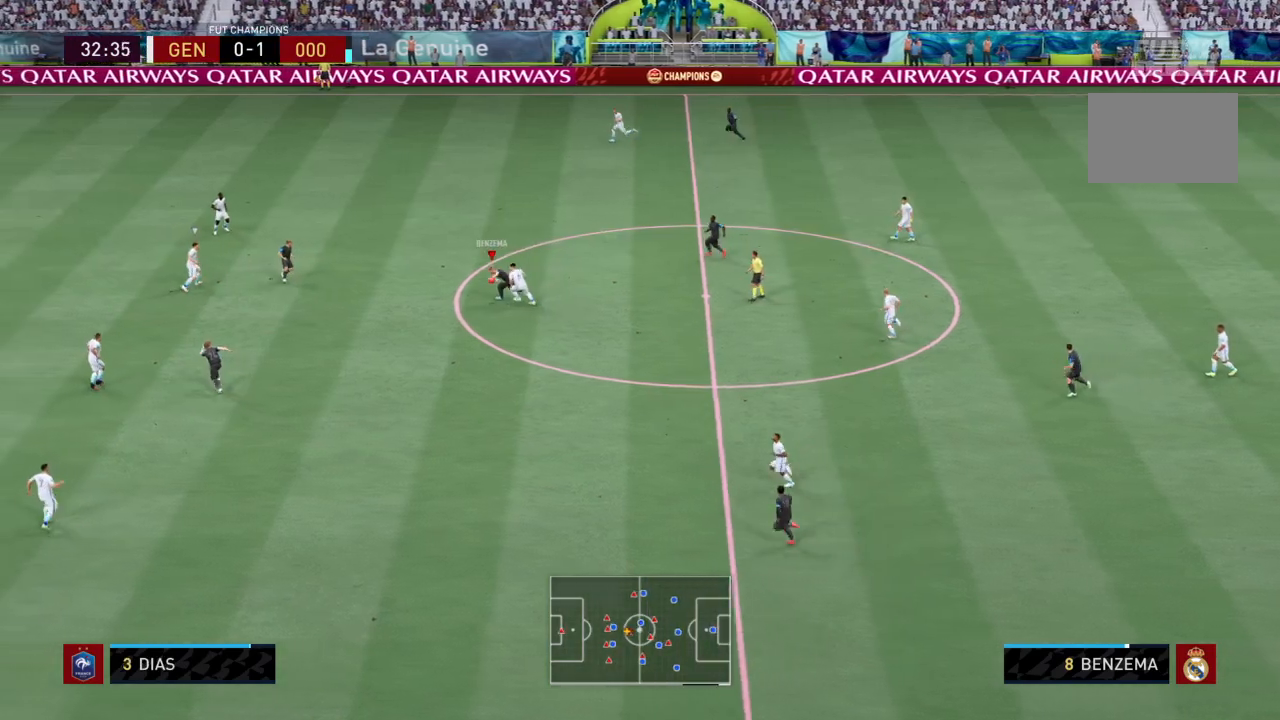
{"buttons": ["R2"], "left_stick": "left", "right_stick": "center", "events": []}
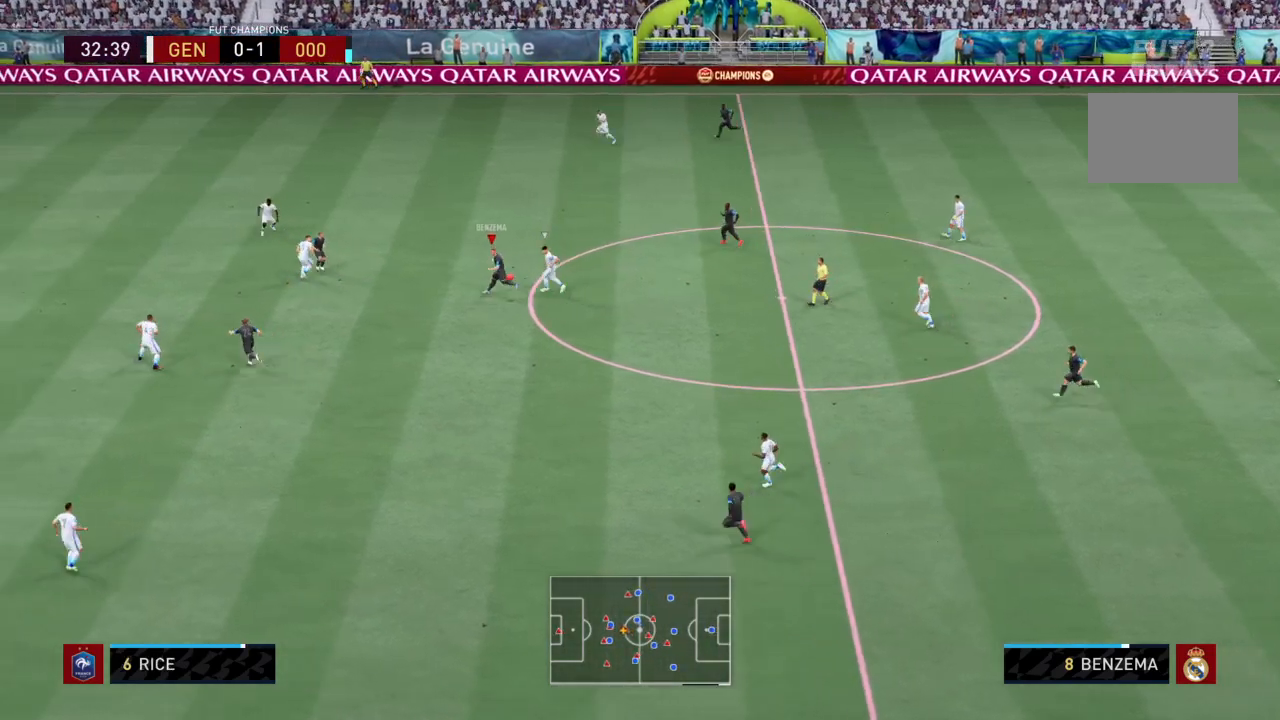
{"buttons": [], "left_stick": "left", "right_stick": "center", "events": [[66, "R2", "up"], [166, "right_stick", "down-right"], [367, "right_stick", "center"]]}
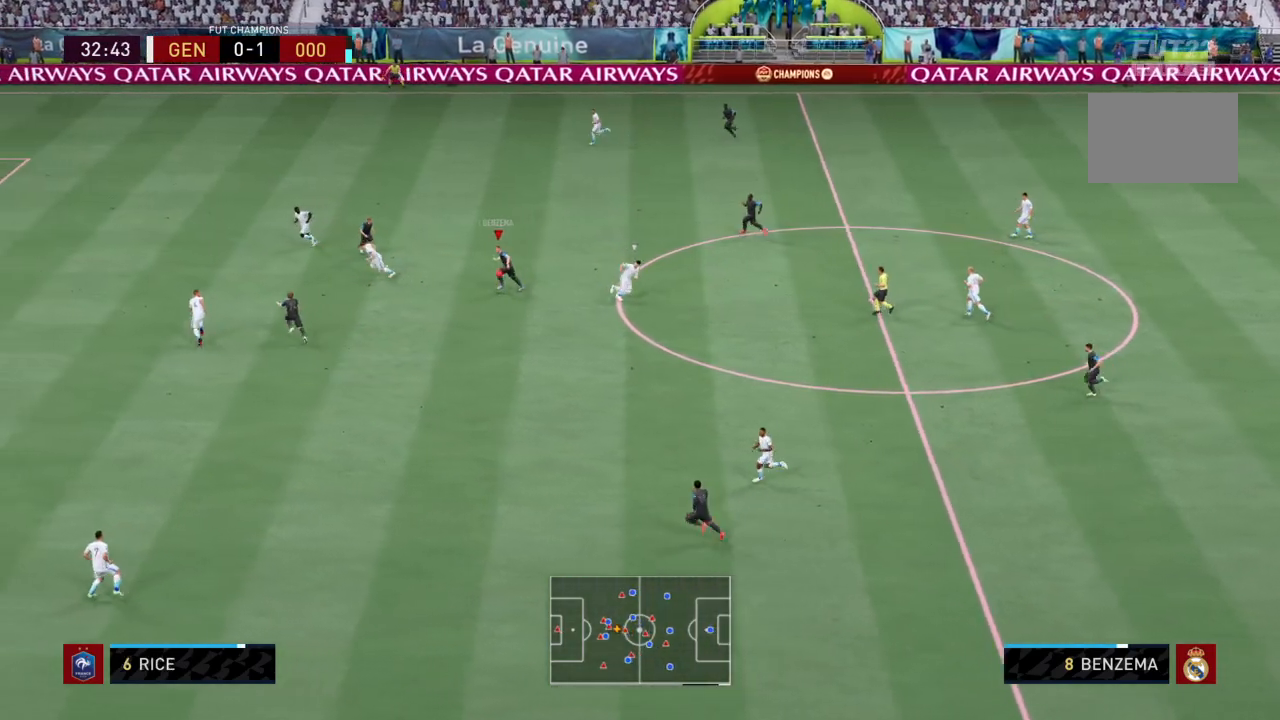
{"buttons": [], "left_stick": "down-left", "right_stick": "center", "events": [[67, "left_stick", "down-left"]]}
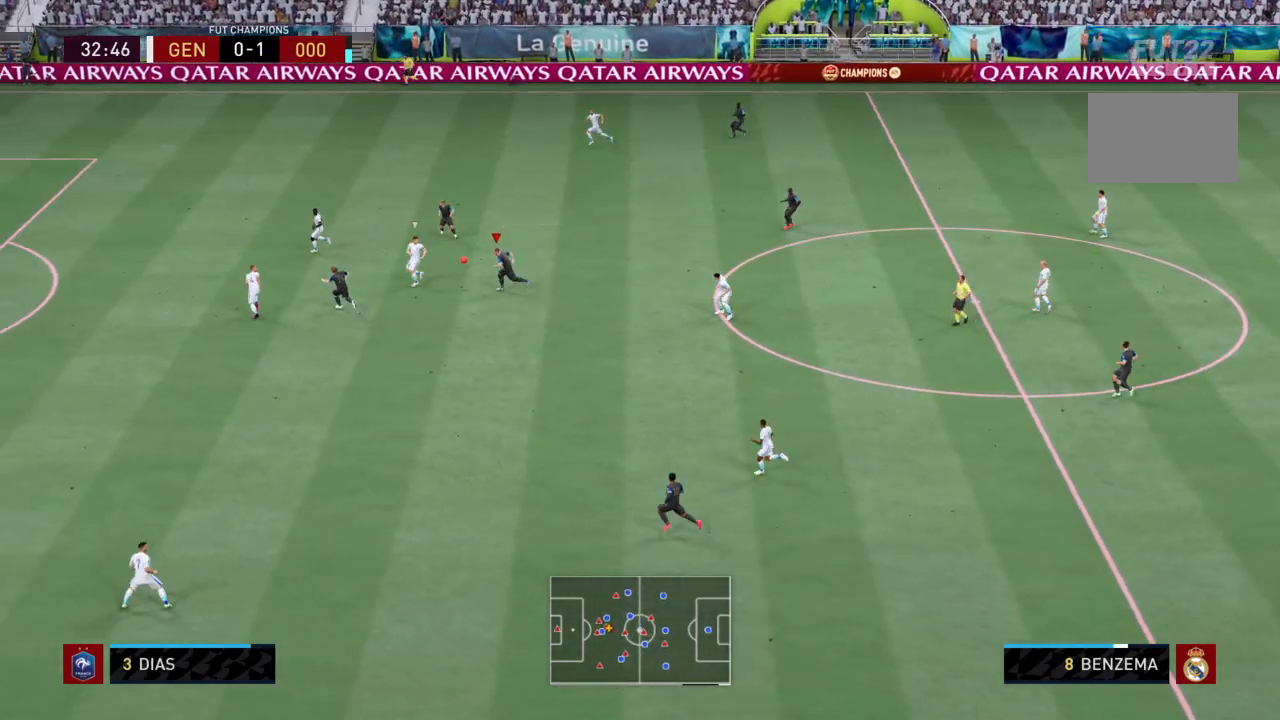
{"buttons": ["R2"], "left_stick": "down-left", "right_stick": "center", "events": [[33, "left_stick", "down"], [100, "R2", "down"], [266, "left_stick", "down-left"]]}
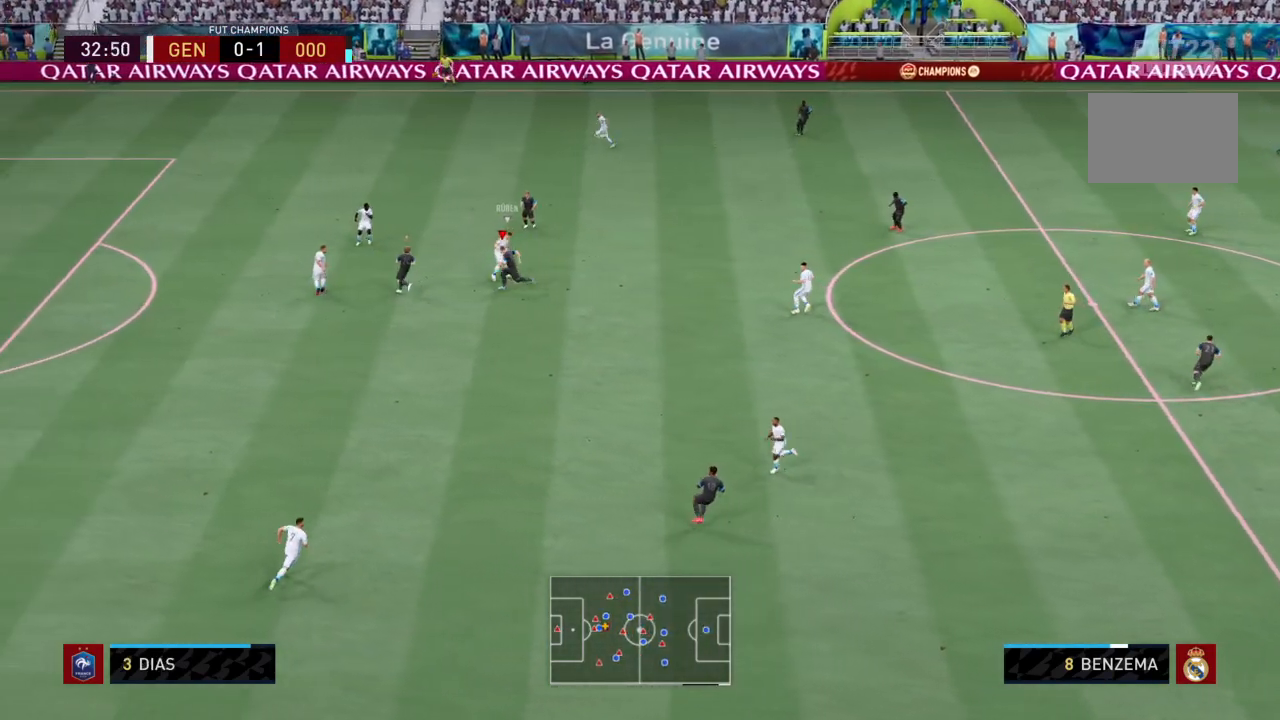
{"buttons": ["L2", "R2"], "left_stick": "down-right", "right_stick": "center", "events": [[300, "L2", "down"], [334, "left_stick", "center"], [434, "left_stick", "down"], [501, "left_stick", "down-right"]]}
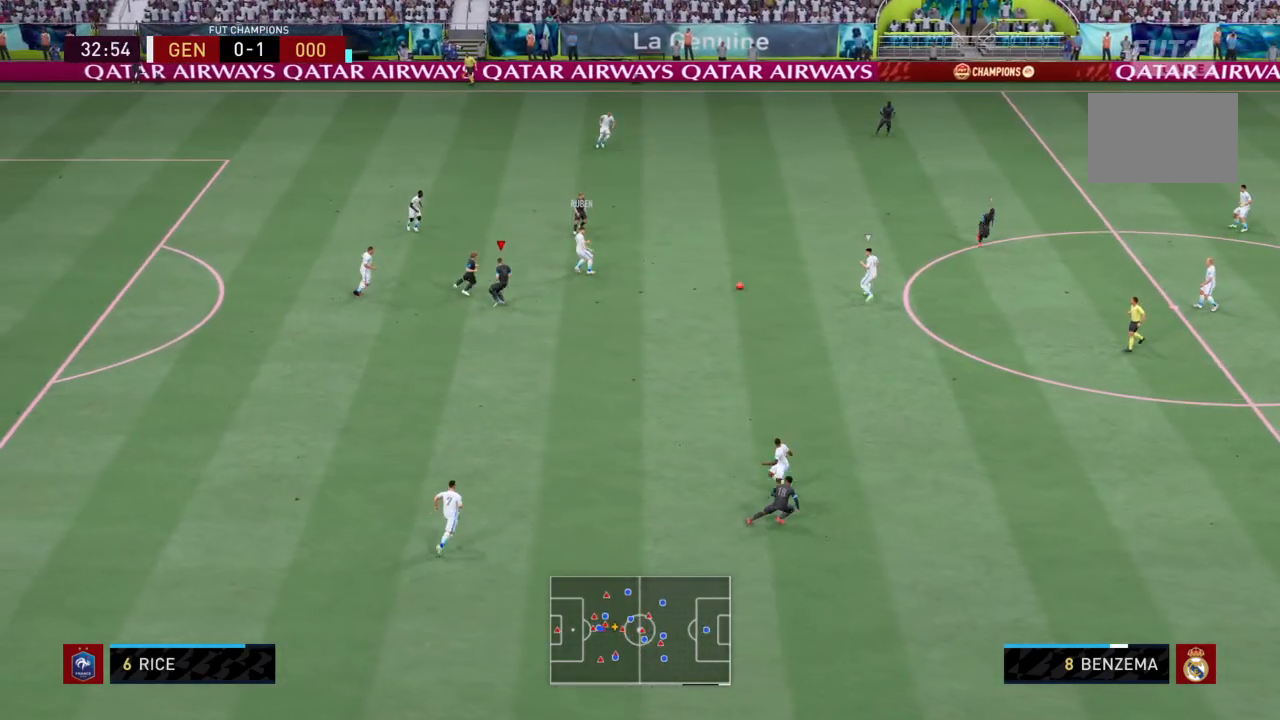
{"buttons": ["L2", "R2"], "left_stick": "down", "right_stick": "center", "events": [[133, "L1", "down"], [166, "left_stick", "down"], [233, "L1", "up"]]}
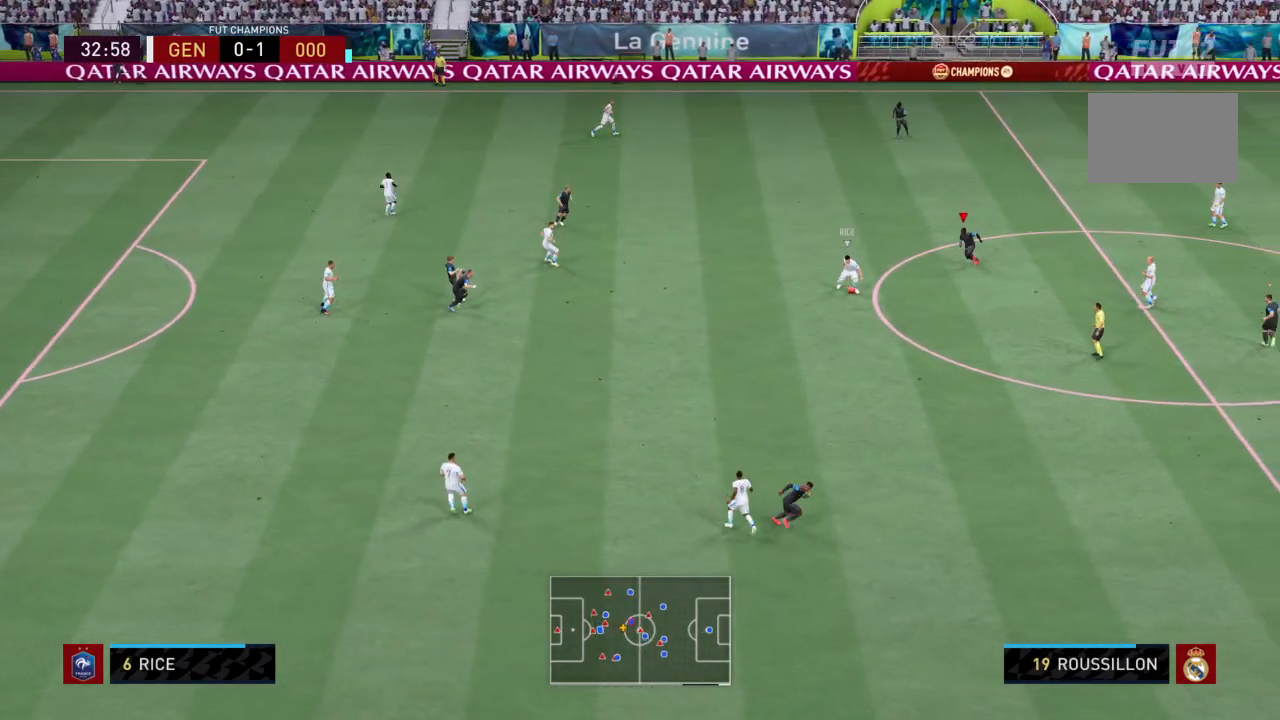
{"buttons": ["CIRCLE", "L2", "R2"], "left_stick": "down", "right_stick": "center", "events": [[400, "CIRCLE", "down"]]}
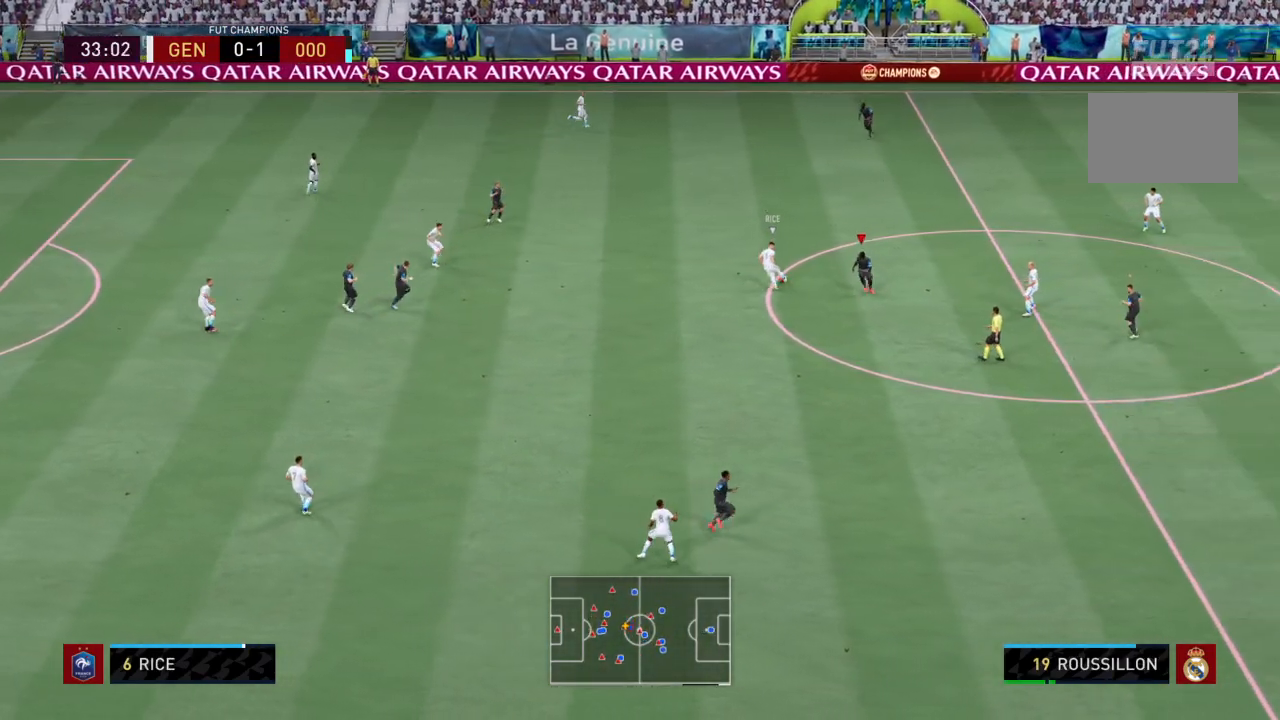
{"buttons": ["R2"], "left_stick": "up", "right_stick": "center", "events": [[66, "CIRCLE", "up"], [200, "left_stick", "center"], [233, "L2", "up"], [333, "left_stick", "up"]]}